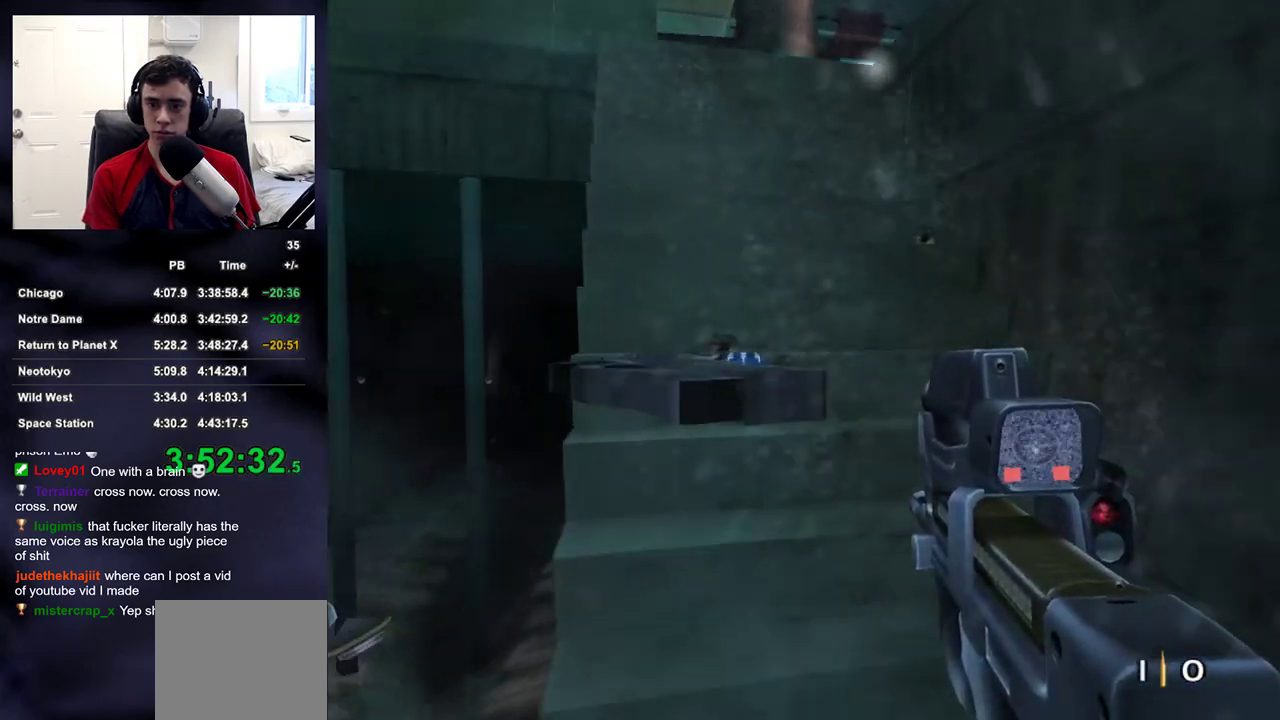
Gameplay with a controller (PlayStation layout); each line is a JSON object with the inputs held at the frame after it. "events" lists button and stick changes between this image and that frame as [ms after this image, input, new state], when the widget could be followed in between.
{"buttons": [], "left_stick": "up", "right_stick": "center", "events": [[117, "DPAD_RIGHT", "down"], [150, "right_stick", "right"], [183, "DPAD_RIGHT", "up"], [183, "DPAD_UP", "down"], [200, "DPAD_LEFT", "down"], [200, "DPAD_UP", "up"], [233, "DPAD_LEFT", "up"], [283, "right_stick", "up-right"], [500, "right_stick", "center"]]}
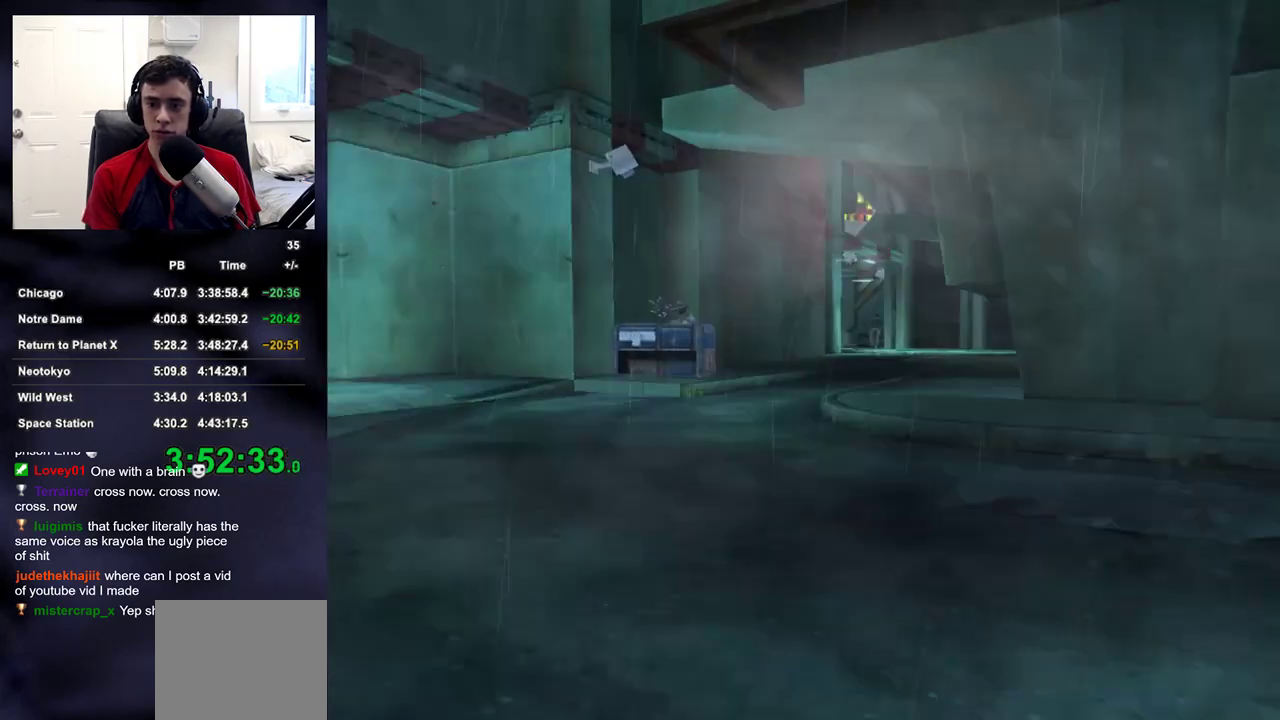
{"buttons": ["R2"], "left_stick": "up", "right_stick": "center", "events": [[317, "right_stick", "up-left"], [417, "right_stick", "center"], [433, "R2", "down"]]}
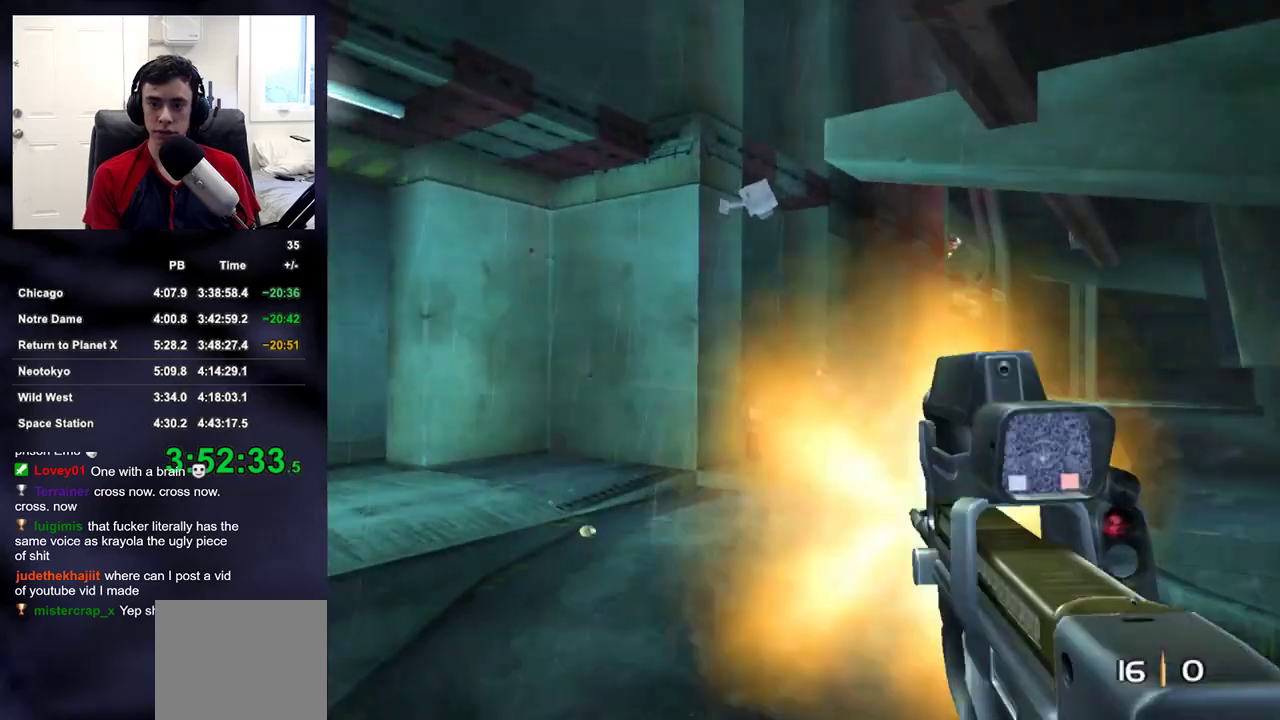
{"buttons": ["DPAD_RIGHT"], "left_stick": "up", "right_stick": "down-right", "events": [[100, "right_stick", "up"], [183, "right_stick", "center"], [417, "R2", "up"], [433, "DPAD_RIGHT", "down"], [500, "right_stick", "down-right"]]}
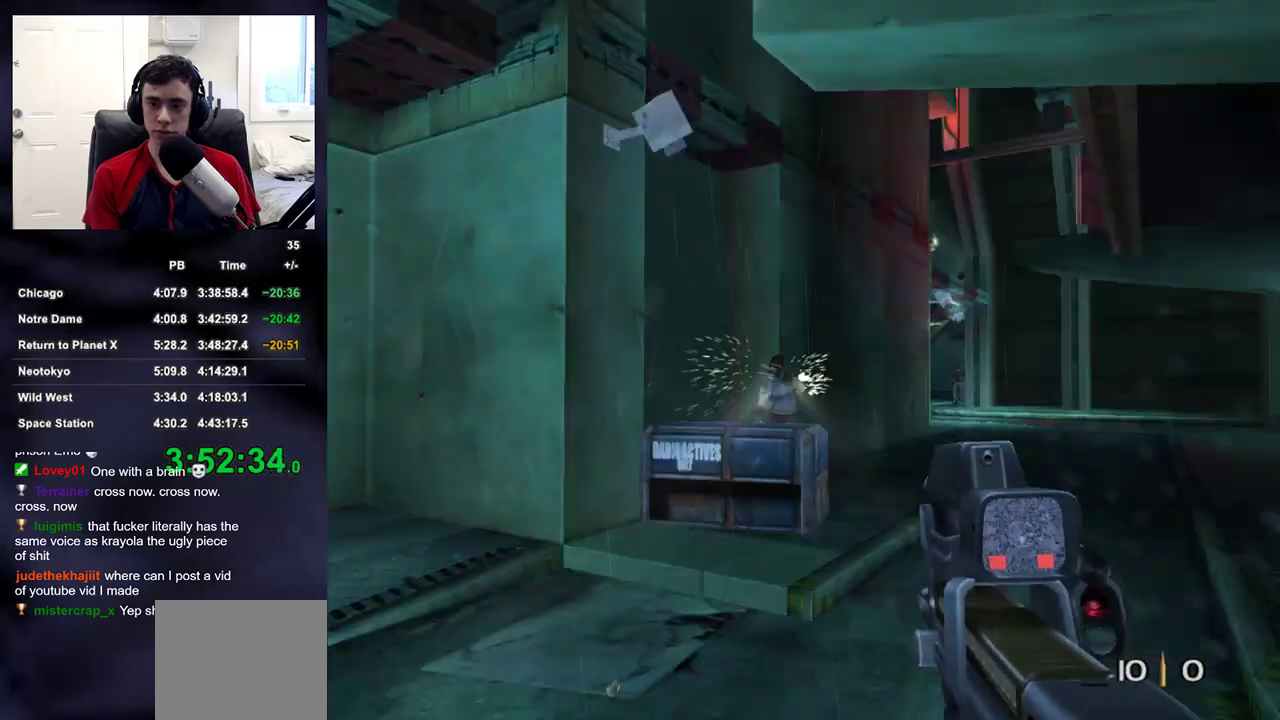
{"buttons": ["L2"], "left_stick": "up", "right_stick": "center", "events": [[17, "DPAD_RIGHT", "up"], [17, "DPAD_UP", "down"], [33, "DPAD_LEFT", "down"], [50, "DPAD_UP", "up"], [83, "DPAD_LEFT", "up"], [100, "right_stick", "center"], [483, "L2", "down"]]}
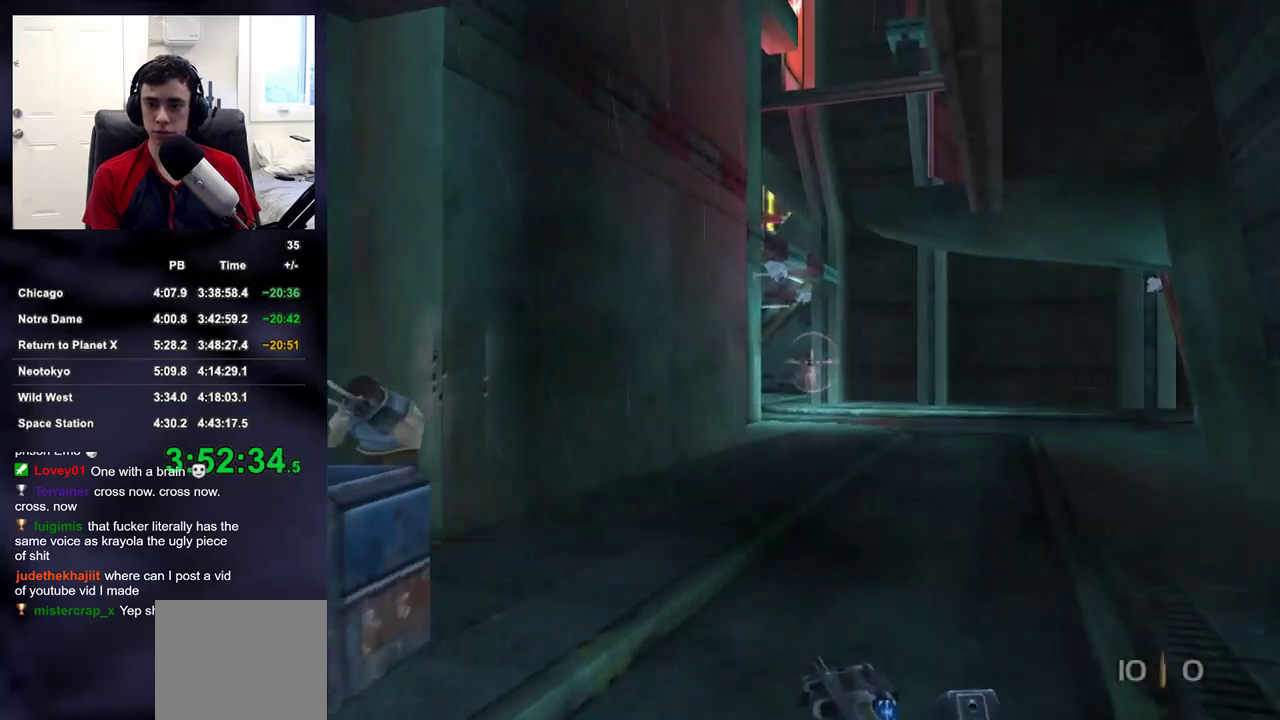
{"buttons": ["L2"], "left_stick": "up", "right_stick": "center", "events": []}
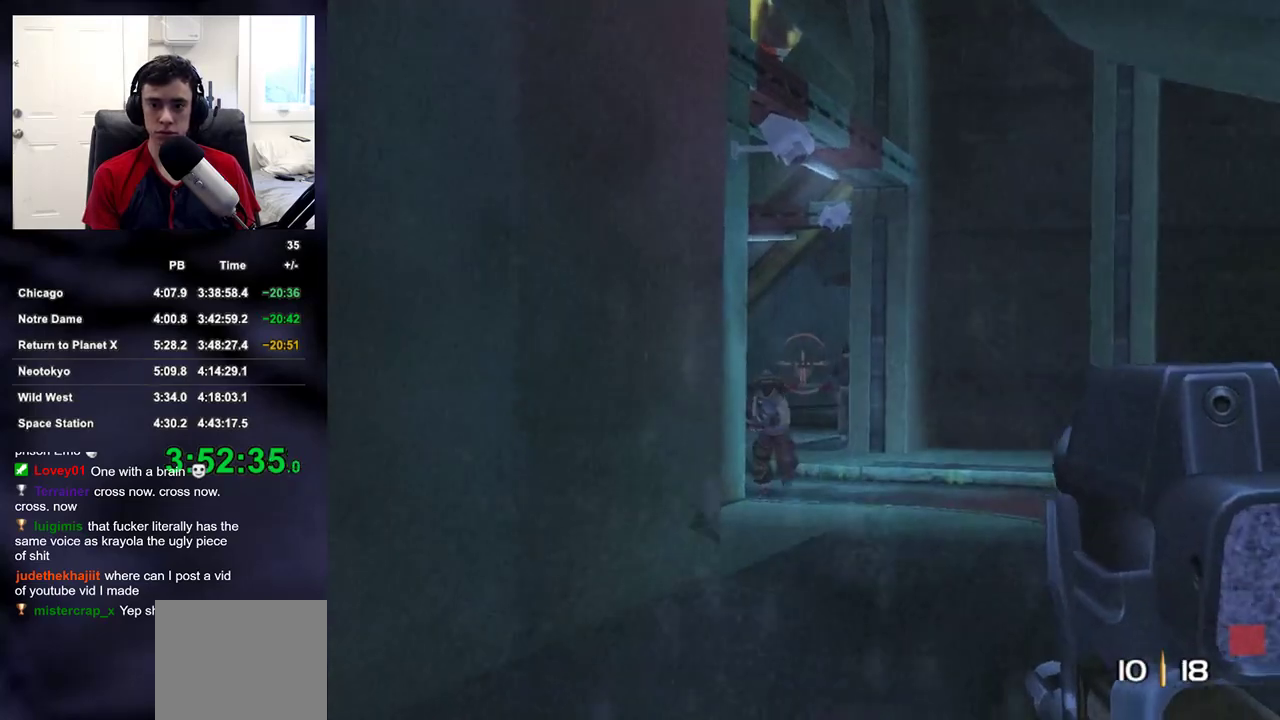
{"buttons": ["L2", "R2"], "left_stick": "up", "right_stick": "center", "events": [[200, "right_stick", "down"], [283, "right_stick", "center"], [300, "R2", "down"], [383, "right_stick", "down"], [500, "right_stick", "center"]]}
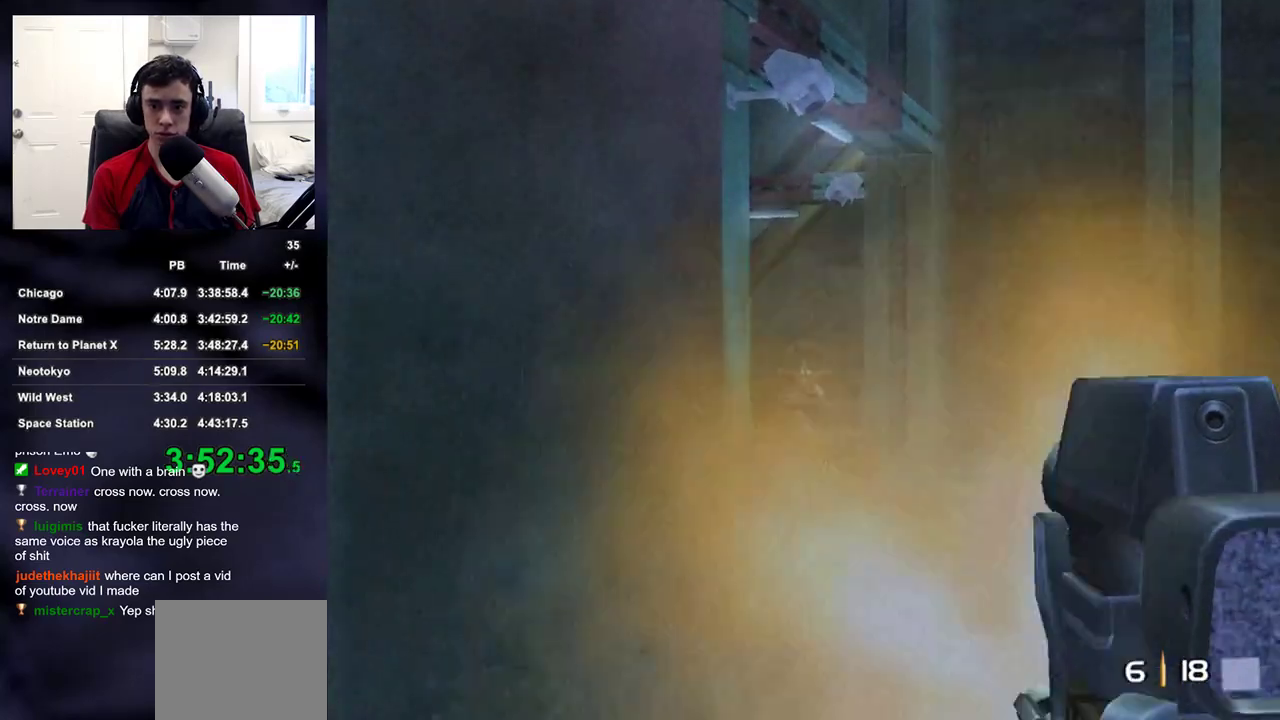
{"buttons": [], "left_stick": "up", "right_stick": "down-right", "events": [[100, "right_stick", "down"], [200, "L2", "up"], [300, "right_stick", "down-right"], [367, "R2", "up"], [383, "left_stick", "center"], [483, "left_stick", "up"]]}
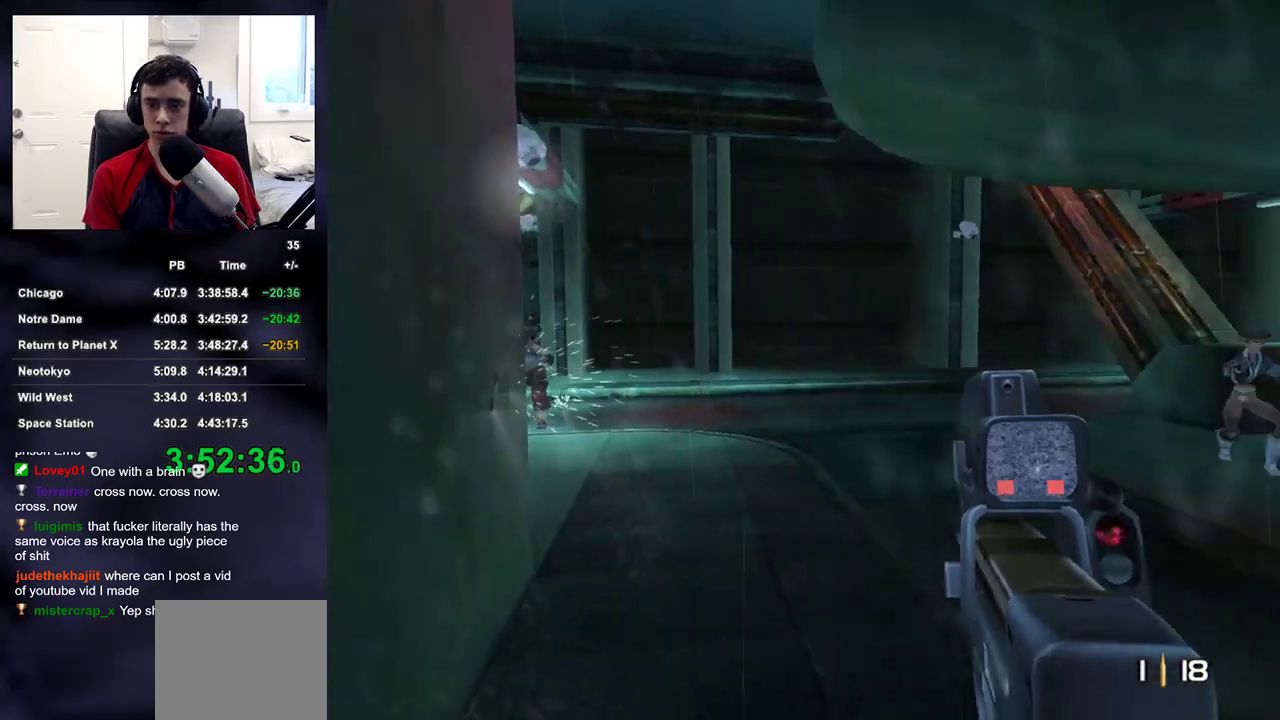
{"buttons": [], "left_stick": "up", "right_stick": "up-right", "events": [[150, "left_stick", "up-left"], [167, "right_stick", "right"], [283, "right_stick", "center"], [317, "left_stick", "up"], [417, "right_stick", "up-right"]]}
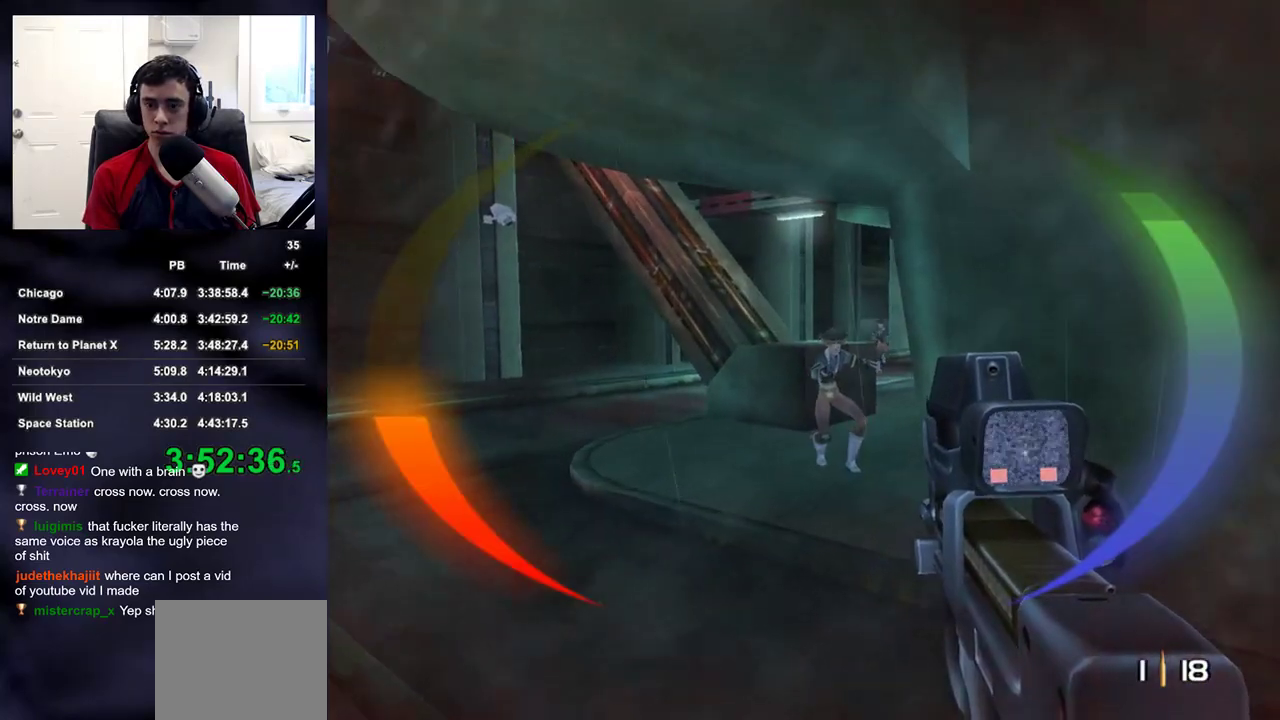
{"buttons": [], "left_stick": "up", "right_stick": "center", "events": [[33, "R2", "down"], [333, "right_stick", "center"], [400, "R2", "up"]]}
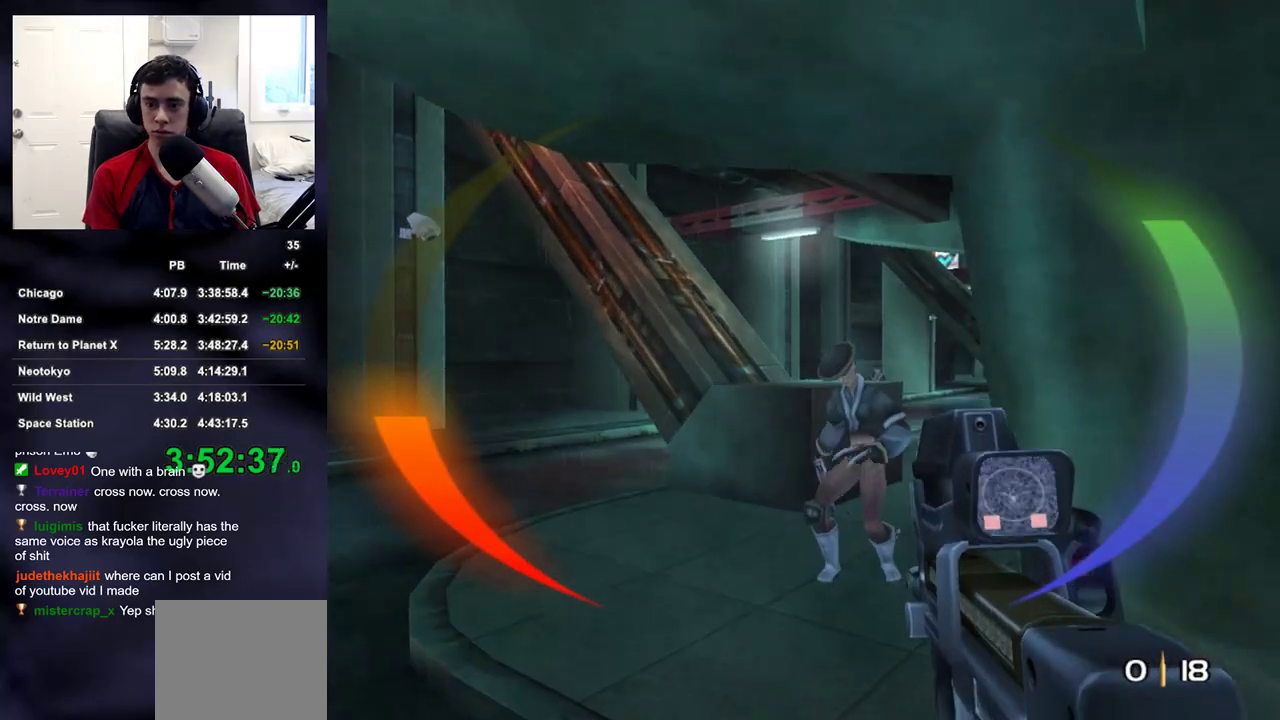
{"buttons": [], "left_stick": "down-right", "right_stick": "center", "events": [[50, "right_stick", "down-right"], [100, "left_stick", "up-left"], [200, "right_stick", "center"], [283, "left_stick", "down-left"], [400, "left_stick", "down-right"]]}
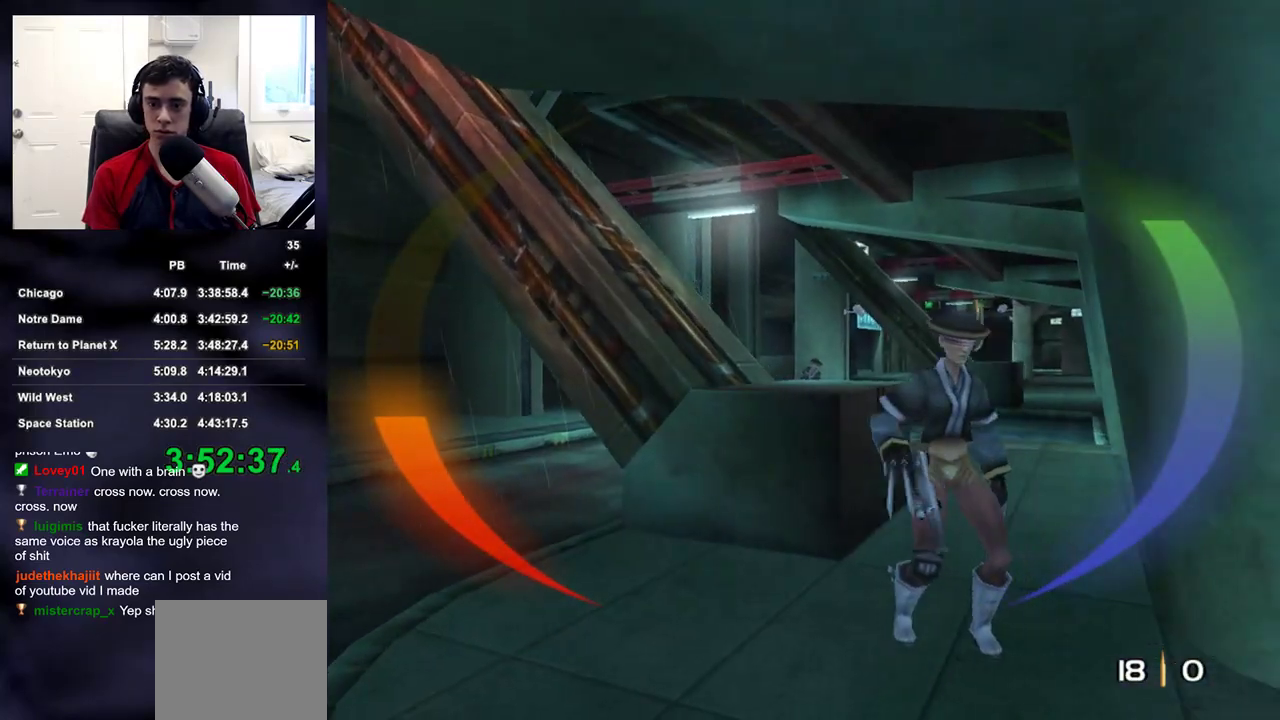
{"buttons": ["R2"], "left_stick": "up", "right_stick": "center", "events": [[17, "left_stick", "up-right"], [83, "left_stick", "center"], [100, "right_stick", "up"], [167, "right_stick", "center"], [283, "R2", "down"], [333, "right_stick", "up"], [367, "left_stick", "up"], [450, "right_stick", "center"]]}
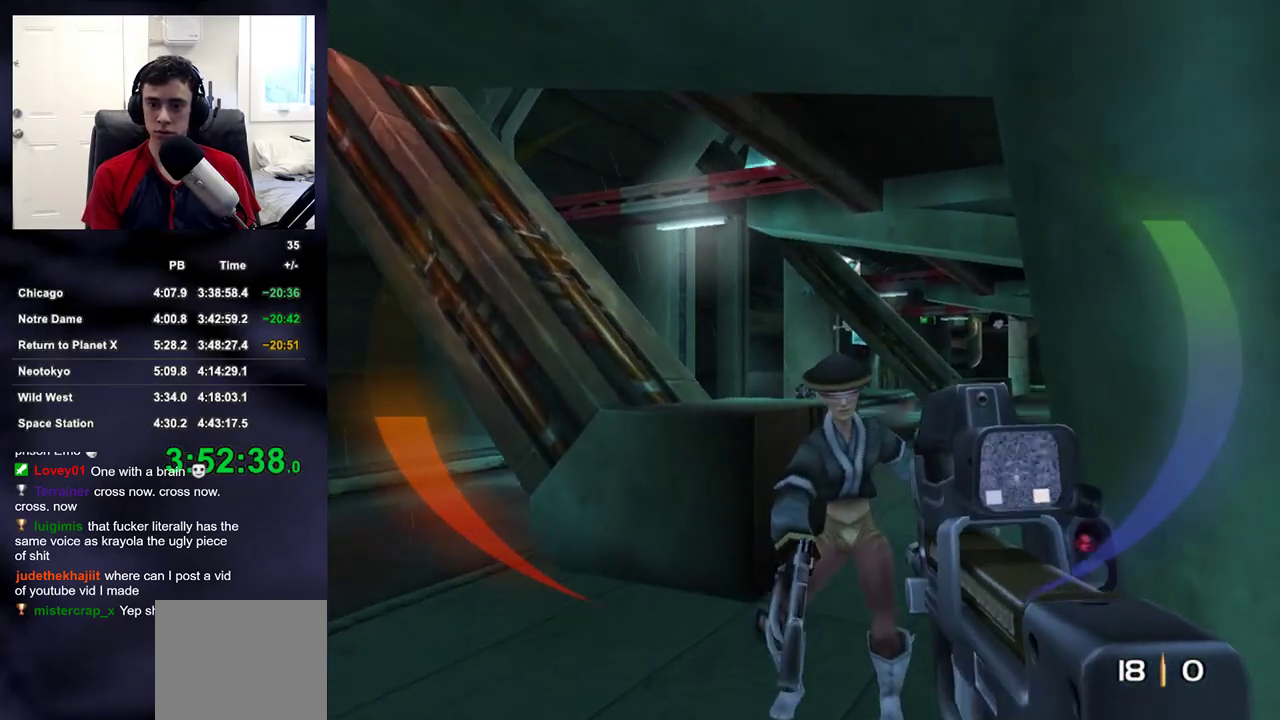
{"buttons": [], "left_stick": "up", "right_stick": "center", "events": [[100, "right_stick", "down"], [200, "R2", "up"], [233, "right_stick", "center"]]}
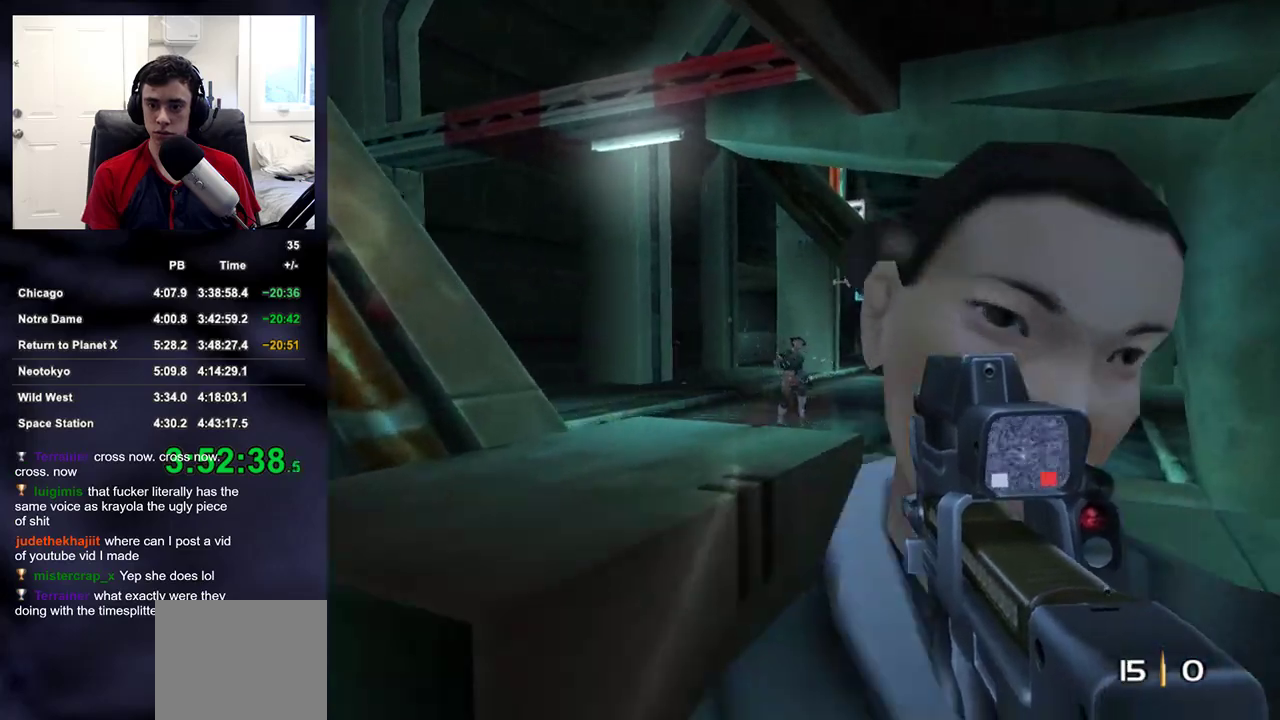
{"buttons": [], "left_stick": "up", "right_stick": "center", "events": [[33, "R2", "down"], [133, "R2", "up"], [333, "right_stick", "up-left"], [417, "right_stick", "center"]]}
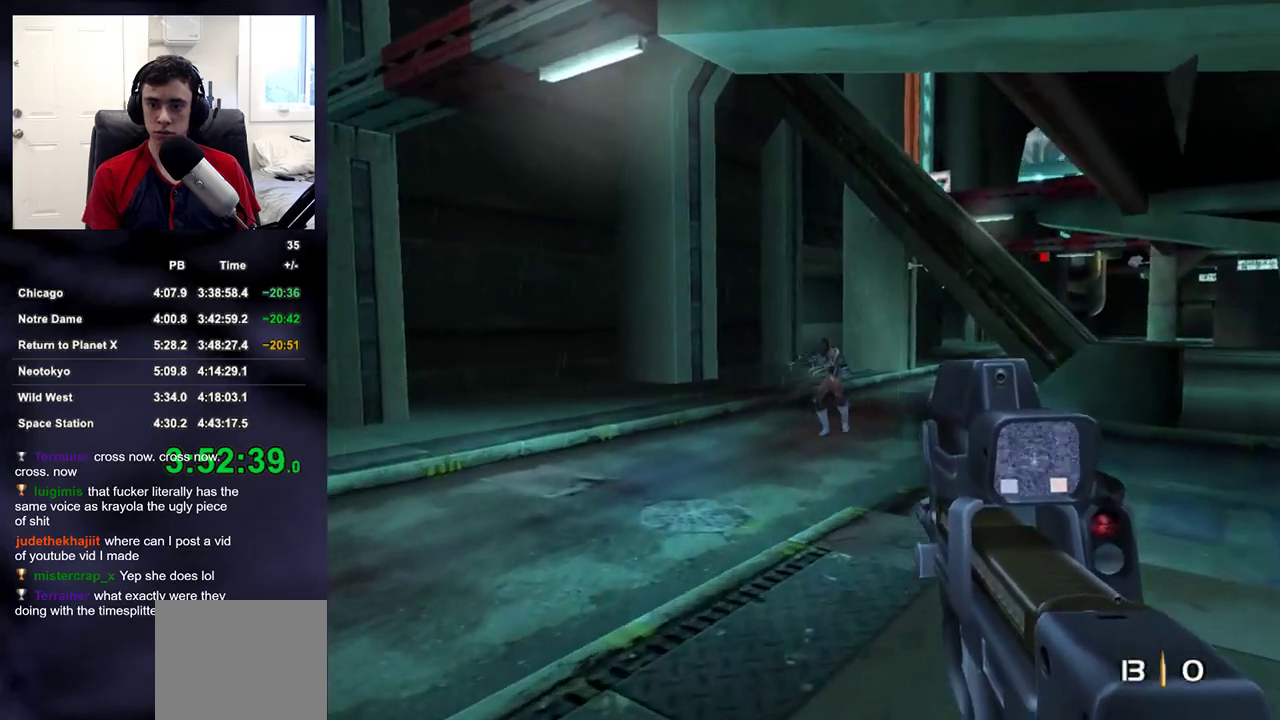
{"buttons": [], "left_stick": "up", "right_stick": "center", "events": [[150, "R2", "down"], [217, "R2", "up"], [383, "right_stick", "up-right"], [433, "right_stick", "center"]]}
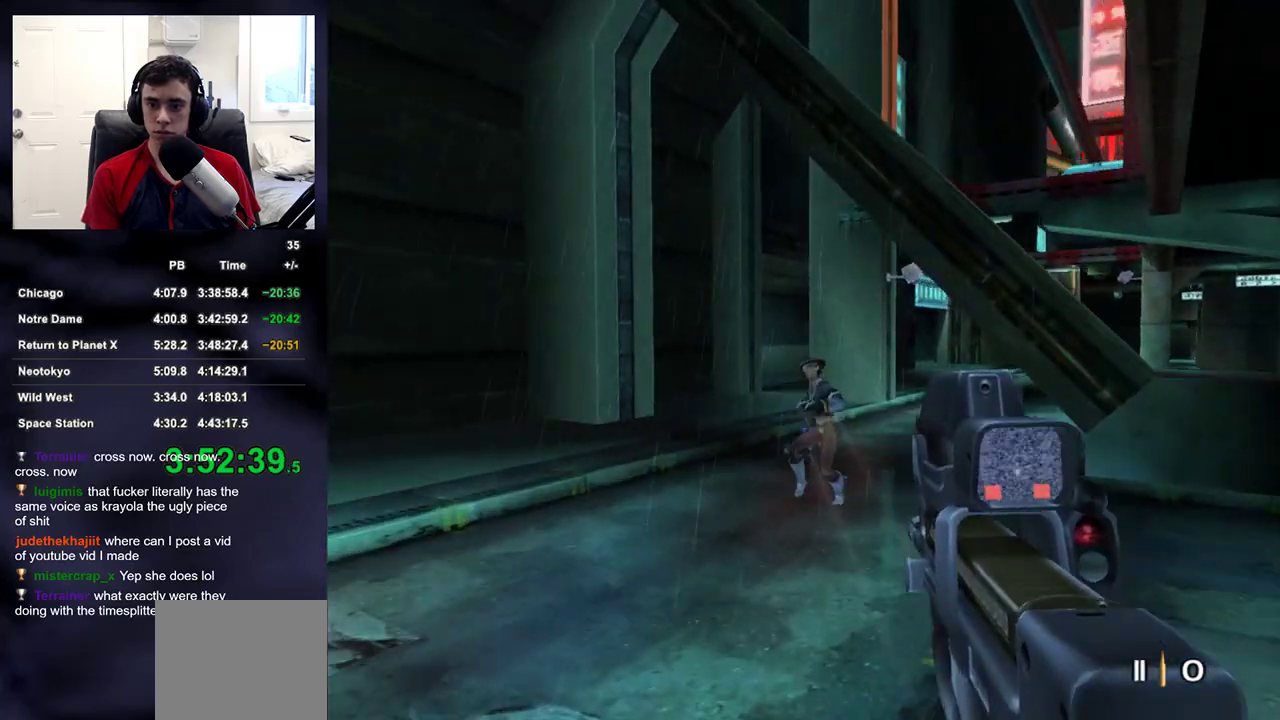
{"buttons": [], "left_stick": "up", "right_stick": "down", "events": [[233, "R2", "down"], [300, "R2", "up"], [467, "right_stick", "down"]]}
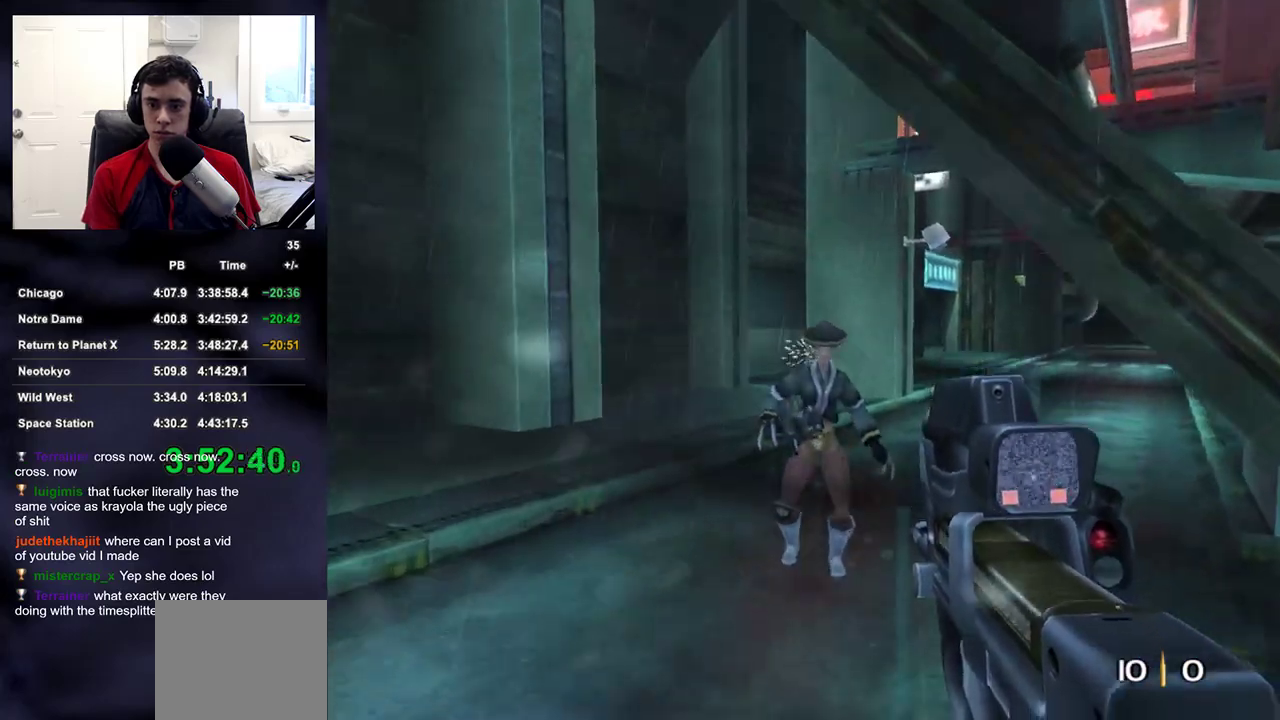
{"buttons": [], "left_stick": "up", "right_stick": "down-right", "events": [[67, "right_stick", "center"], [200, "right_stick", "up"], [283, "R2", "down"], [300, "right_stick", "center"], [400, "R2", "up"], [483, "right_stick", "down-right"]]}
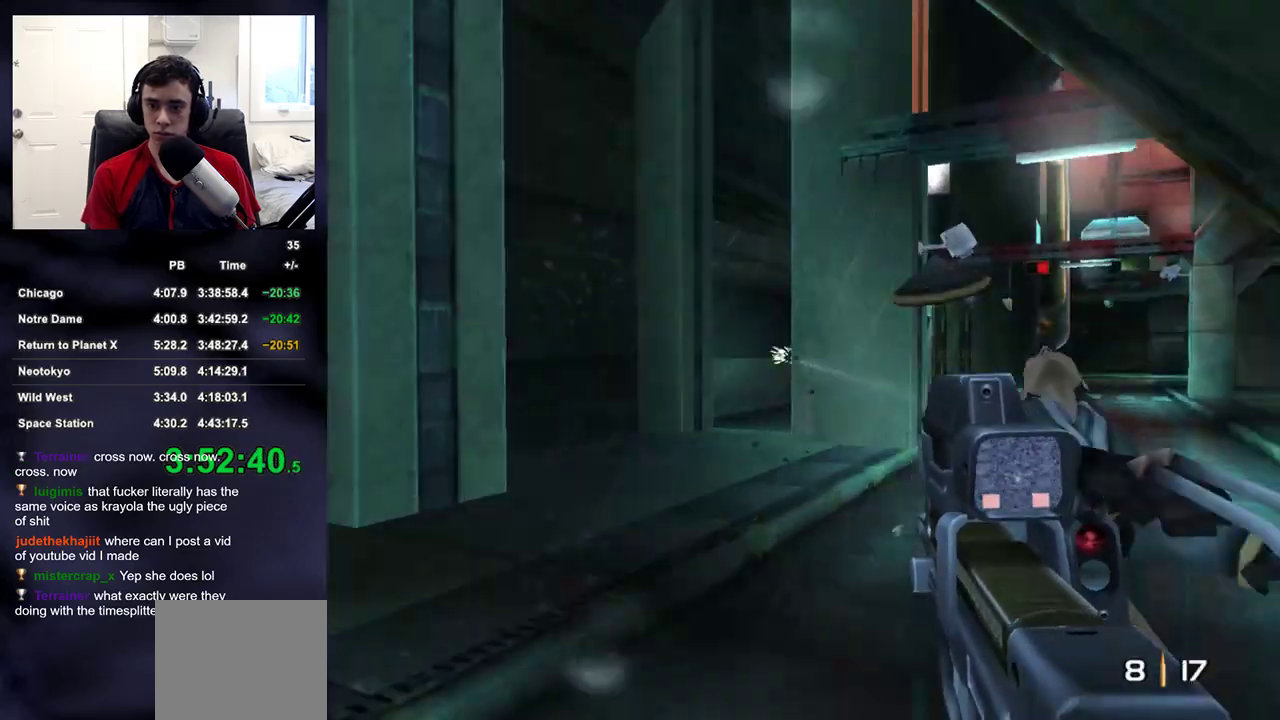
{"buttons": [], "left_stick": "up", "right_stick": "center", "events": [[217, "right_stick", "center"], [383, "right_stick", "up-right"], [467, "right_stick", "center"]]}
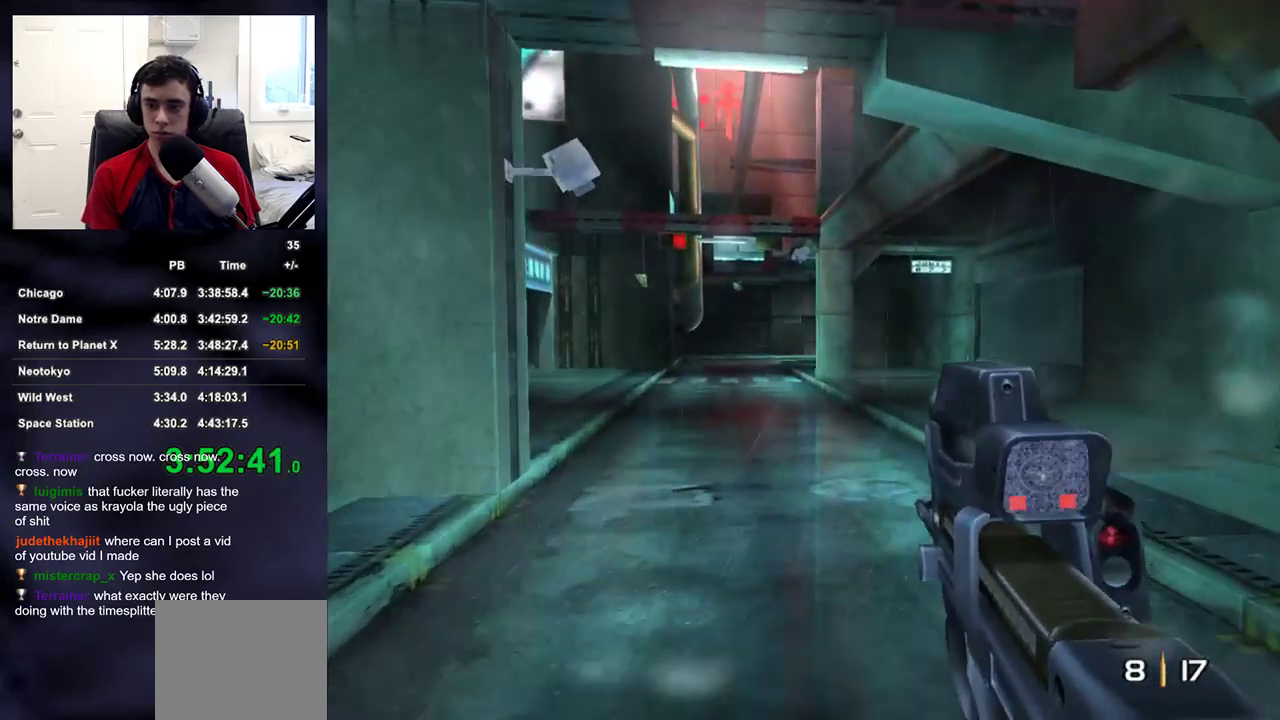
{"buttons": [], "left_stick": "up", "right_stick": "center", "events": [[300, "DPAD_RIGHT", "down"], [333, "DPAD_RIGHT", "up"], [333, "DPAD_UP", "down"], [350, "DPAD_LEFT", "down"], [383, "DPAD_UP", "up"], [400, "DPAD_LEFT", "up"]]}
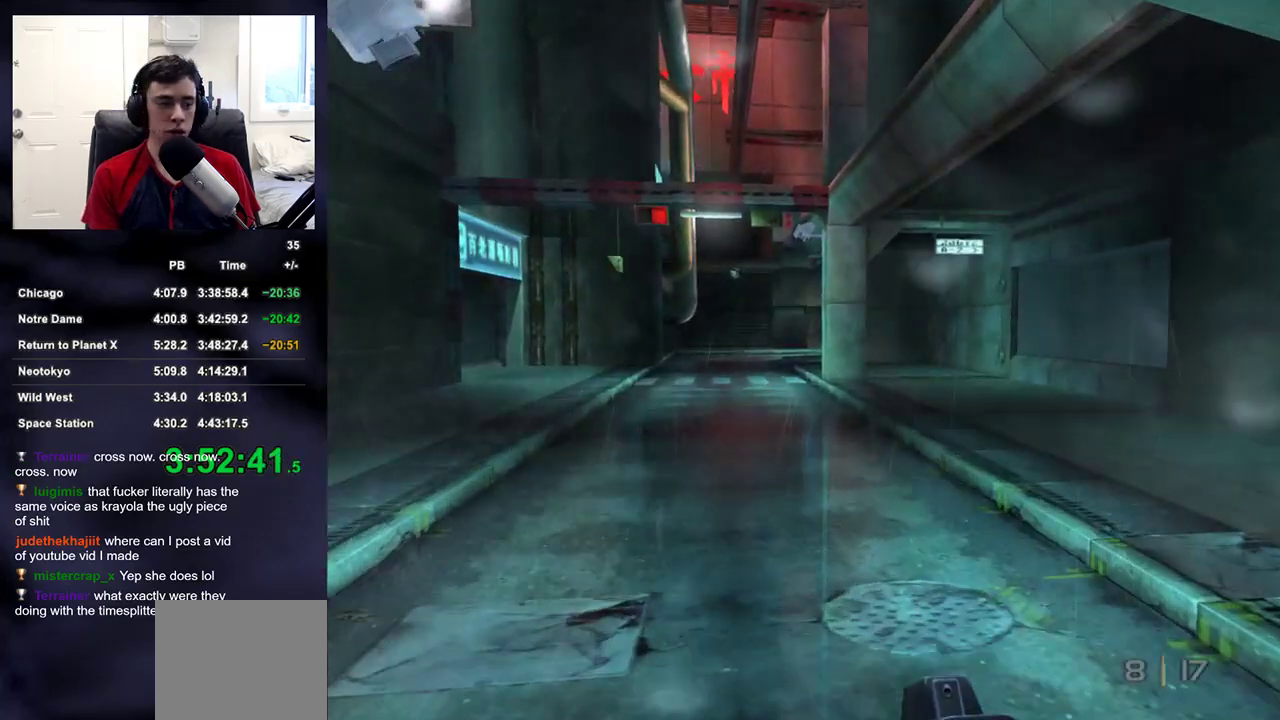
{"buttons": [], "left_stick": "up", "right_stick": "center", "events": []}
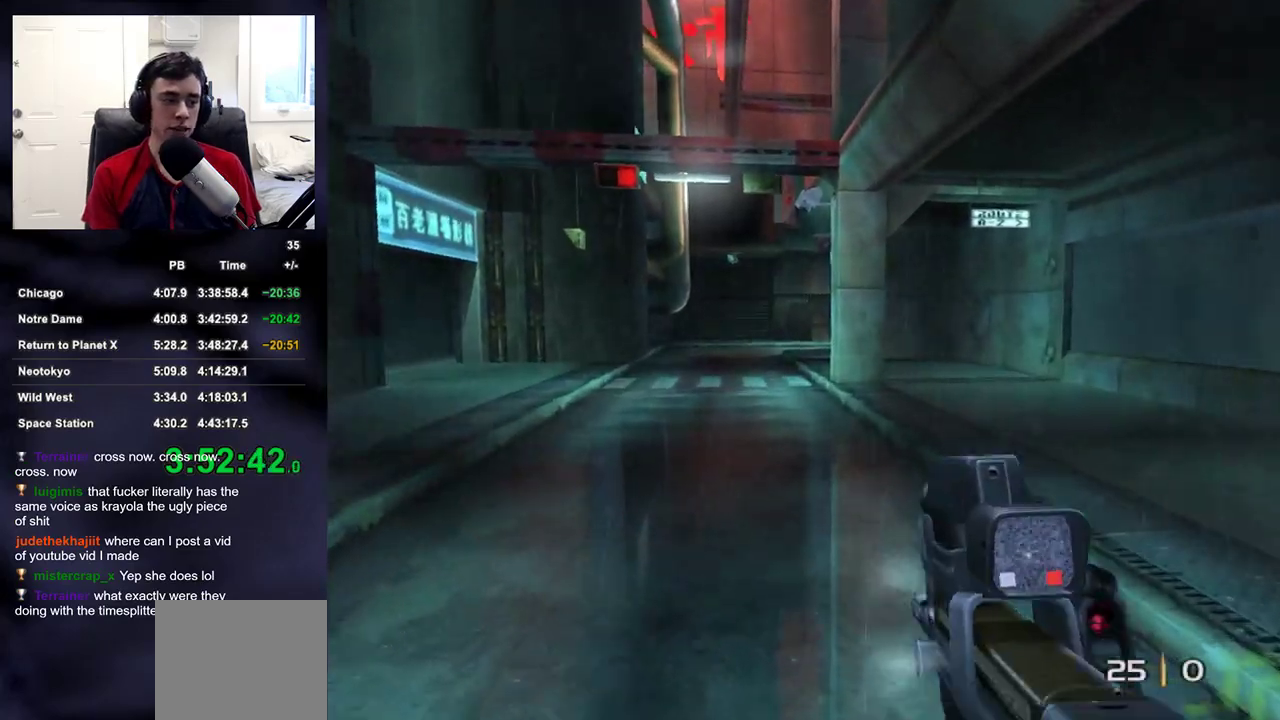
{"buttons": [], "left_stick": "up", "right_stick": "center", "events": []}
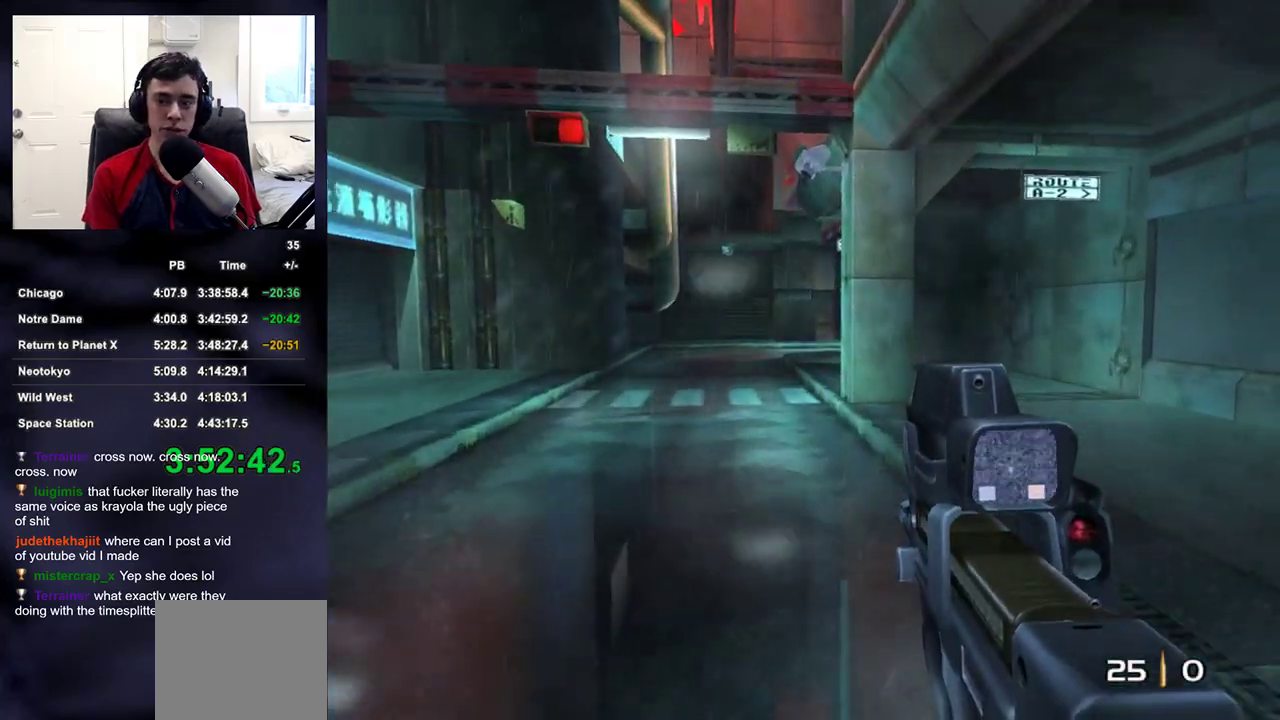
{"buttons": [], "left_stick": "up", "right_stick": "center", "events": []}
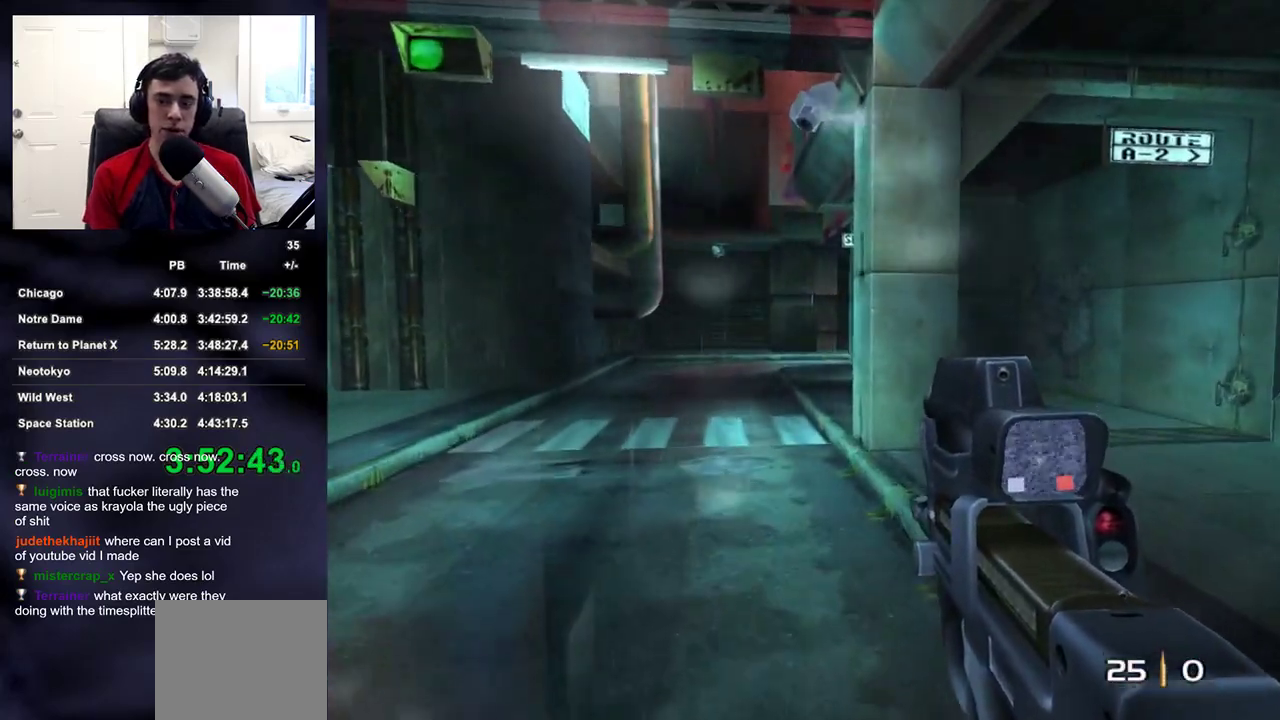
{"buttons": [], "left_stick": "up", "right_stick": "center", "events": [[133, "right_stick", "up-right"], [200, "right_stick", "center"]]}
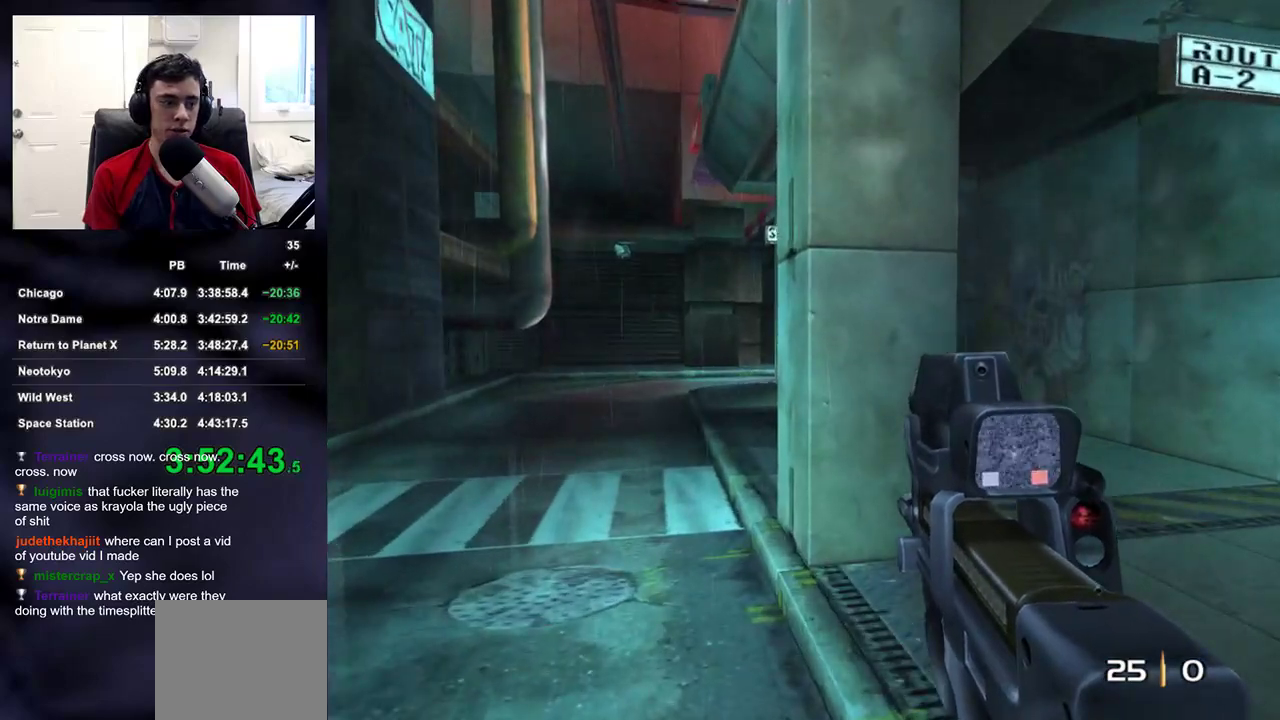
{"buttons": [], "left_stick": "up", "right_stick": "center", "events": []}
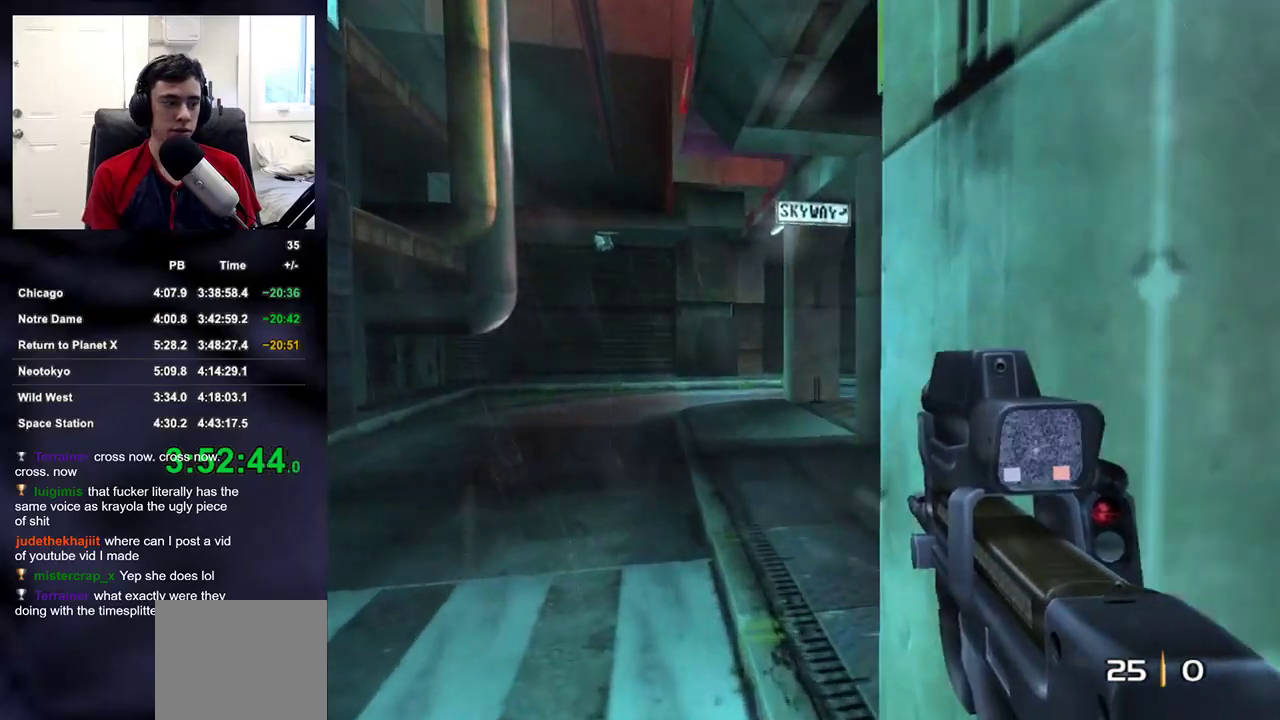
{"buttons": [], "left_stick": "up", "right_stick": "center", "events": [[233, "right_stick", "up-right"], [367, "right_stick", "center"]]}
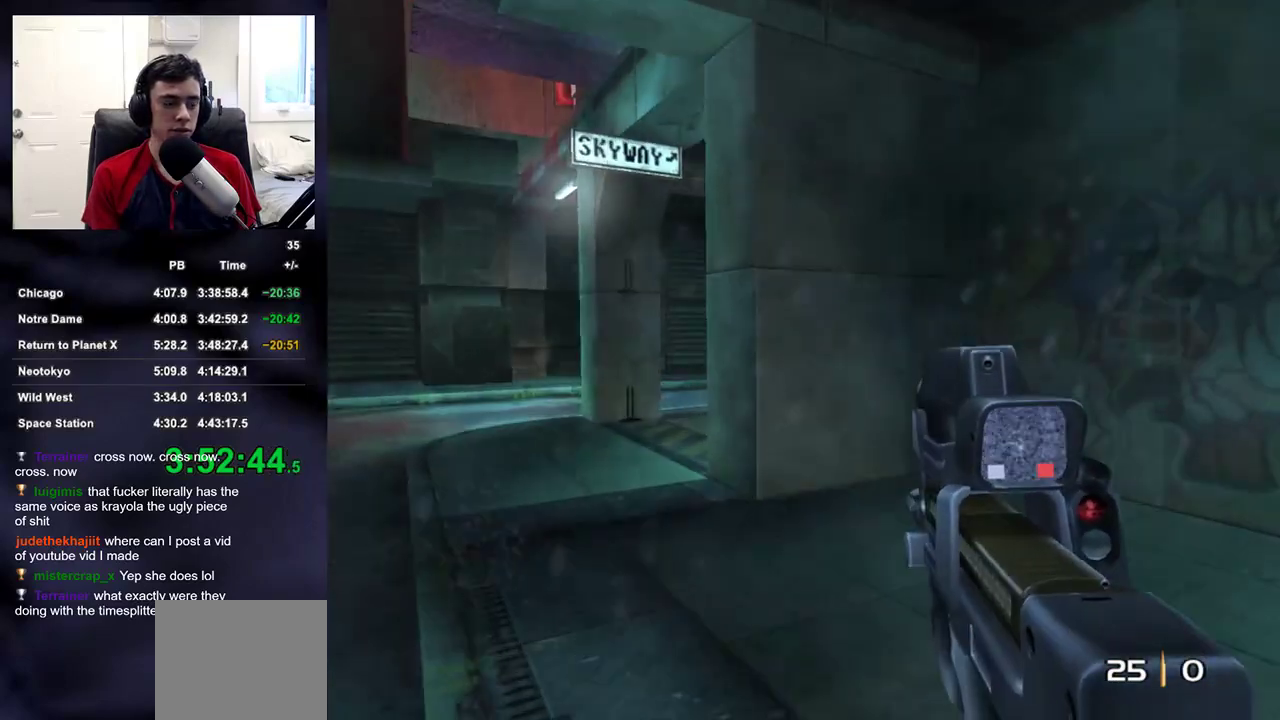
{"buttons": [], "left_stick": "up", "right_stick": "center", "events": [[300, "right_stick", "right"], [450, "right_stick", "center"]]}
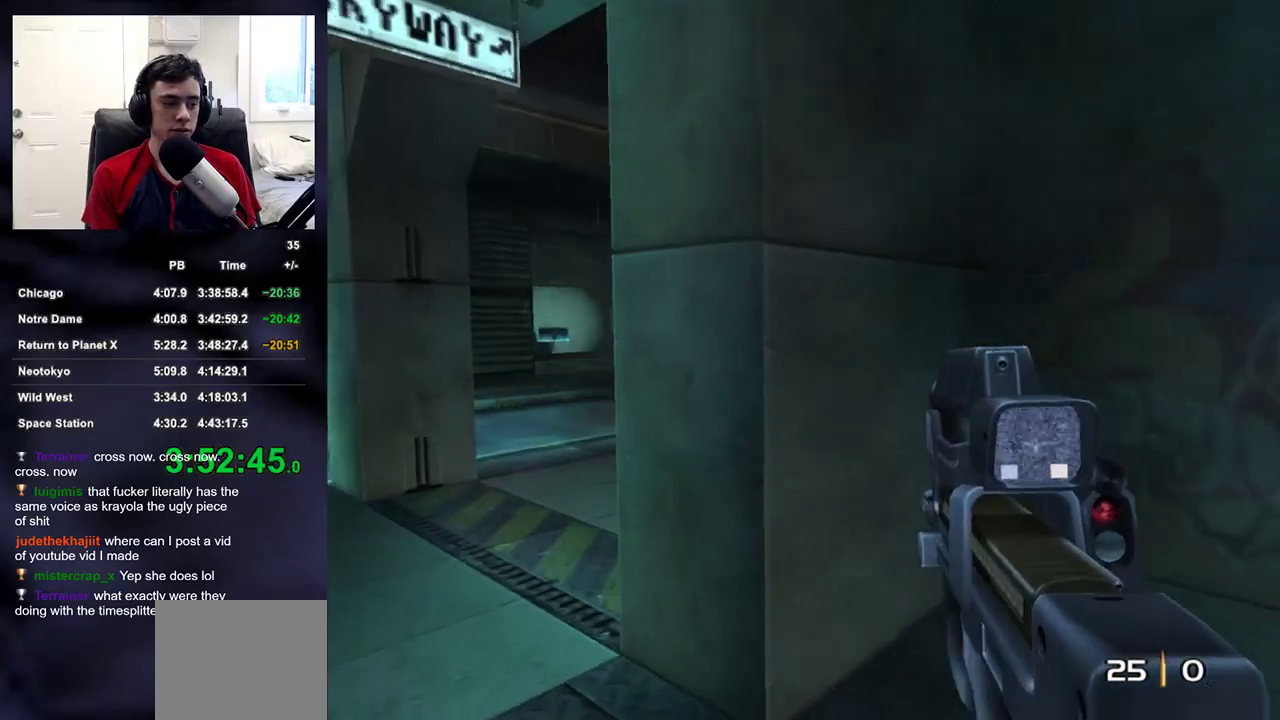
{"buttons": [], "left_stick": "up", "right_stick": "center", "events": []}
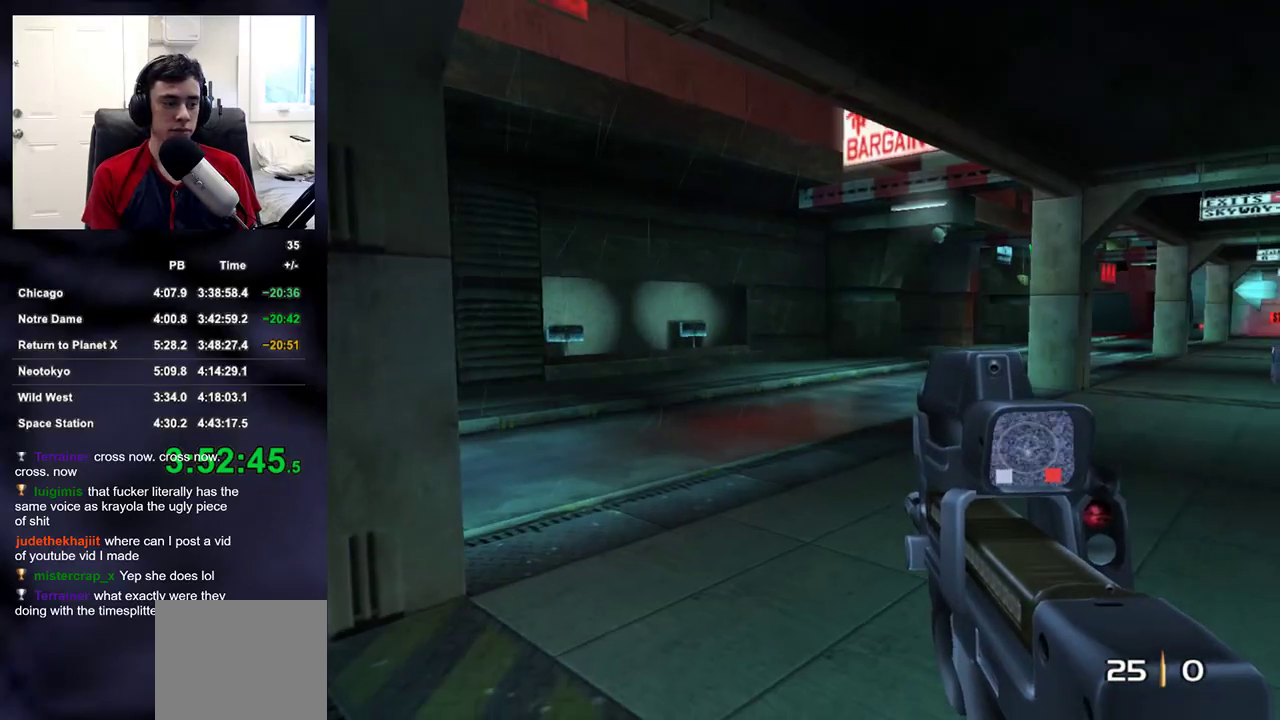
{"buttons": [], "left_stick": "up", "right_stick": "center", "events": [[117, "right_stick", "right"], [233, "right_stick", "center"]]}
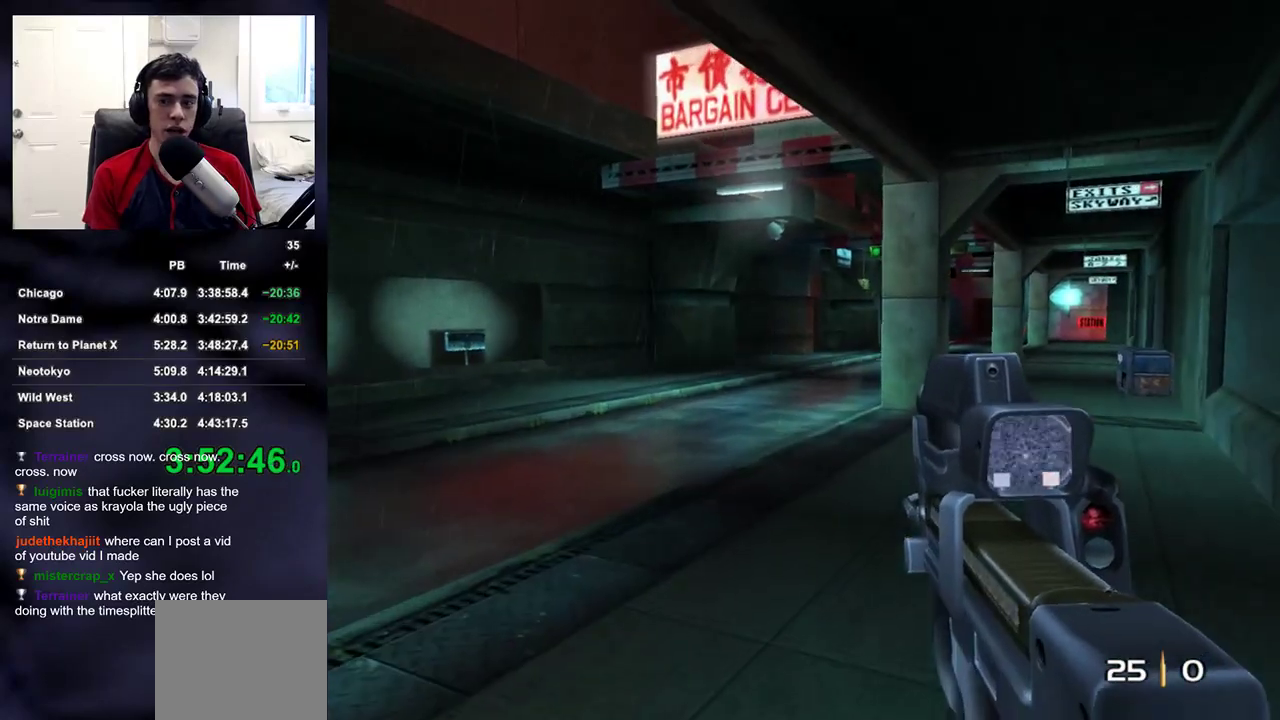
{"buttons": [], "left_stick": "up", "right_stick": "center", "events": [[217, "right_stick", "up"], [267, "right_stick", "center"]]}
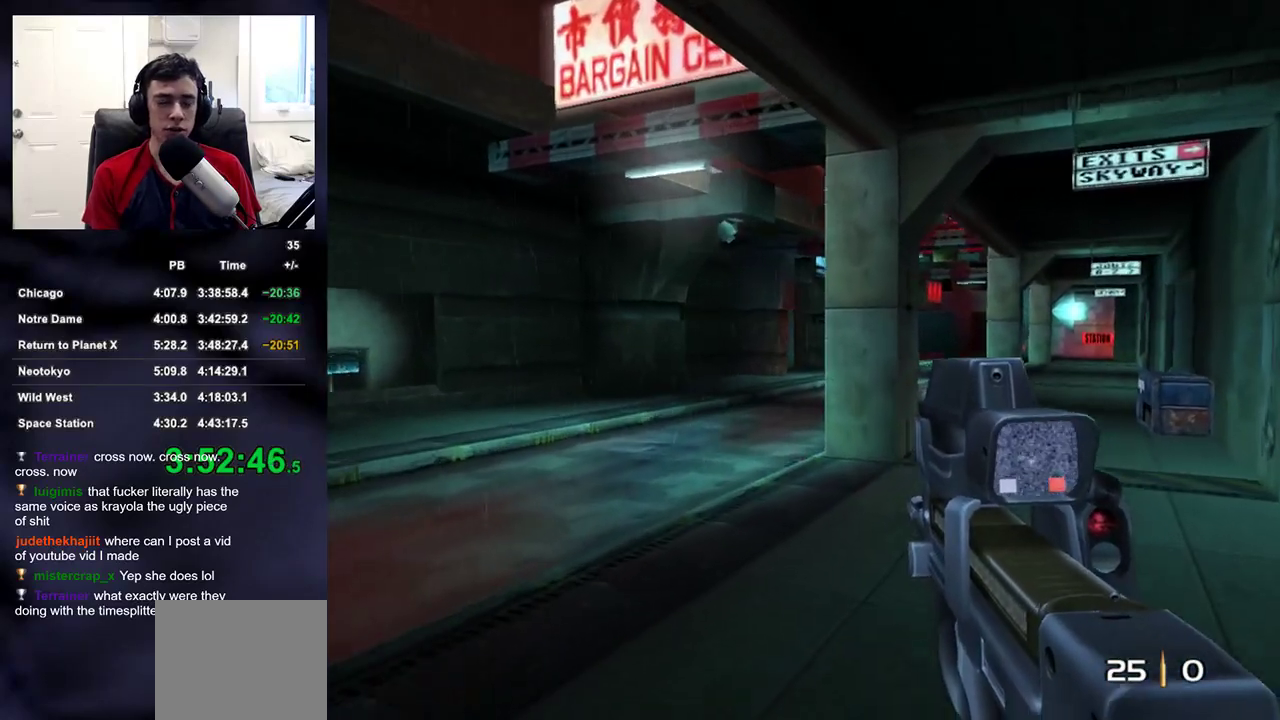
{"buttons": [], "left_stick": "up", "right_stick": "center", "events": []}
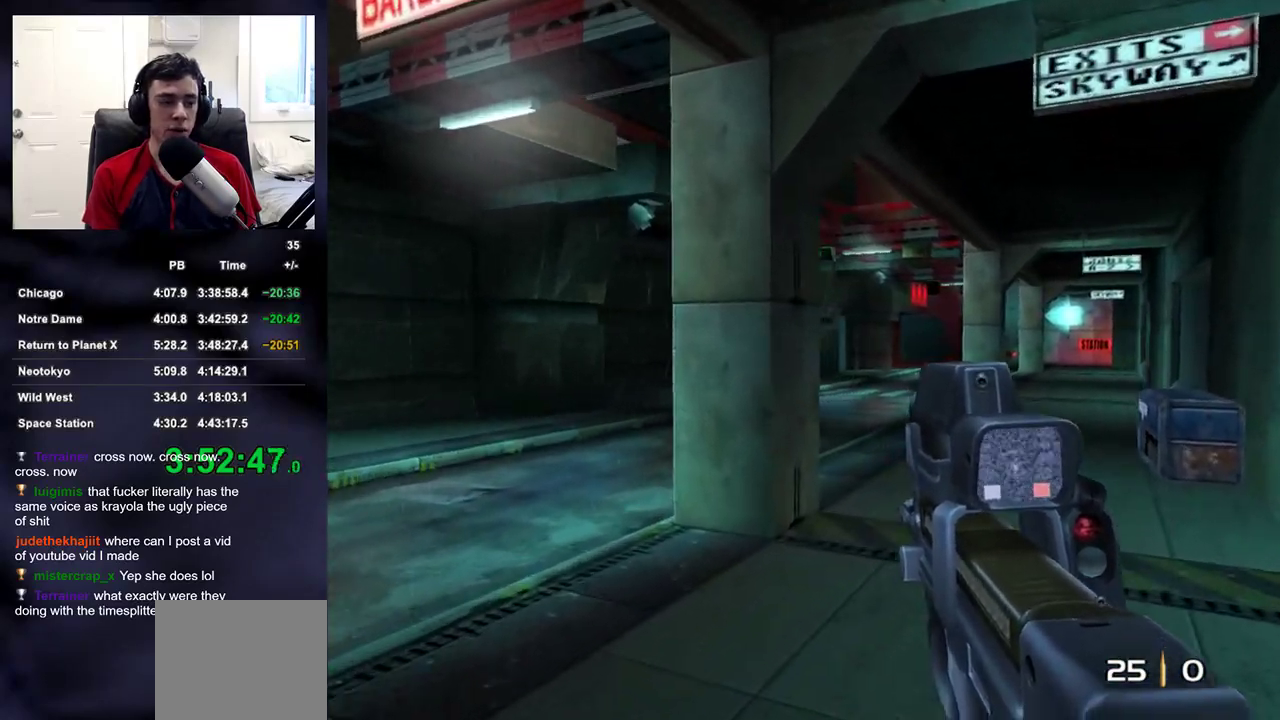
{"buttons": [], "left_stick": "up", "right_stick": "center", "events": []}
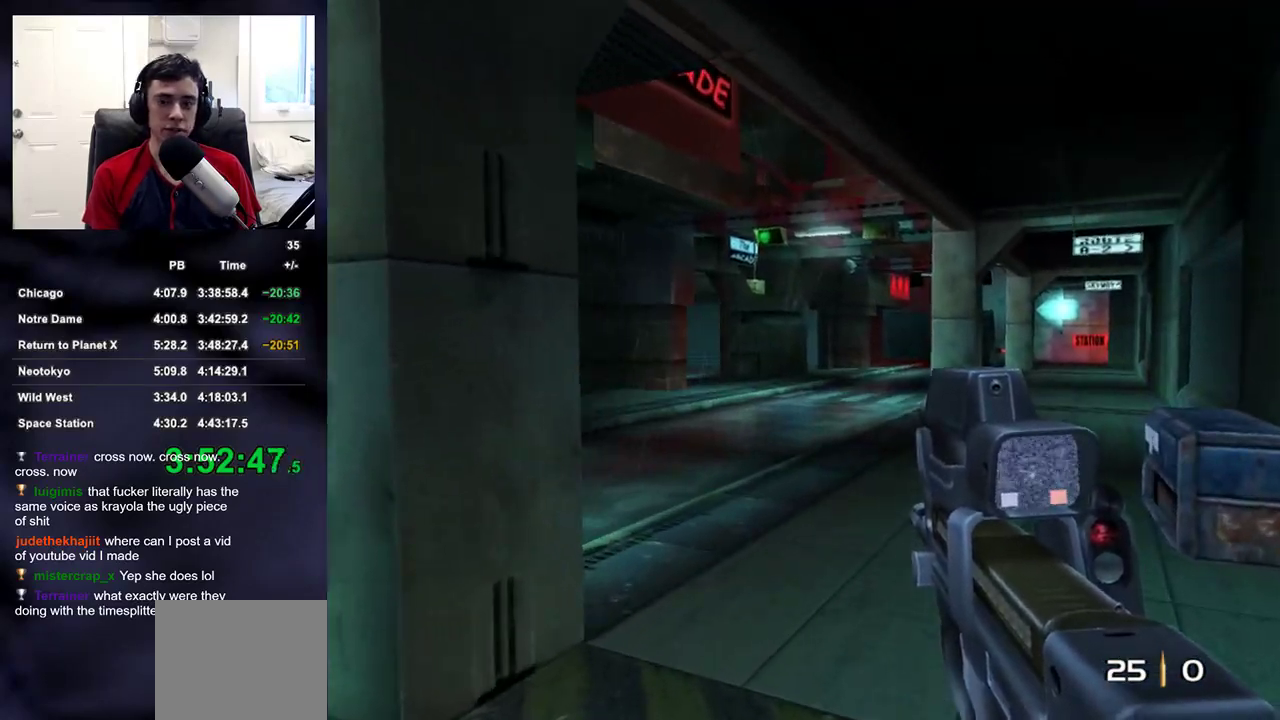
{"buttons": [], "left_stick": "up", "right_stick": "center", "events": []}